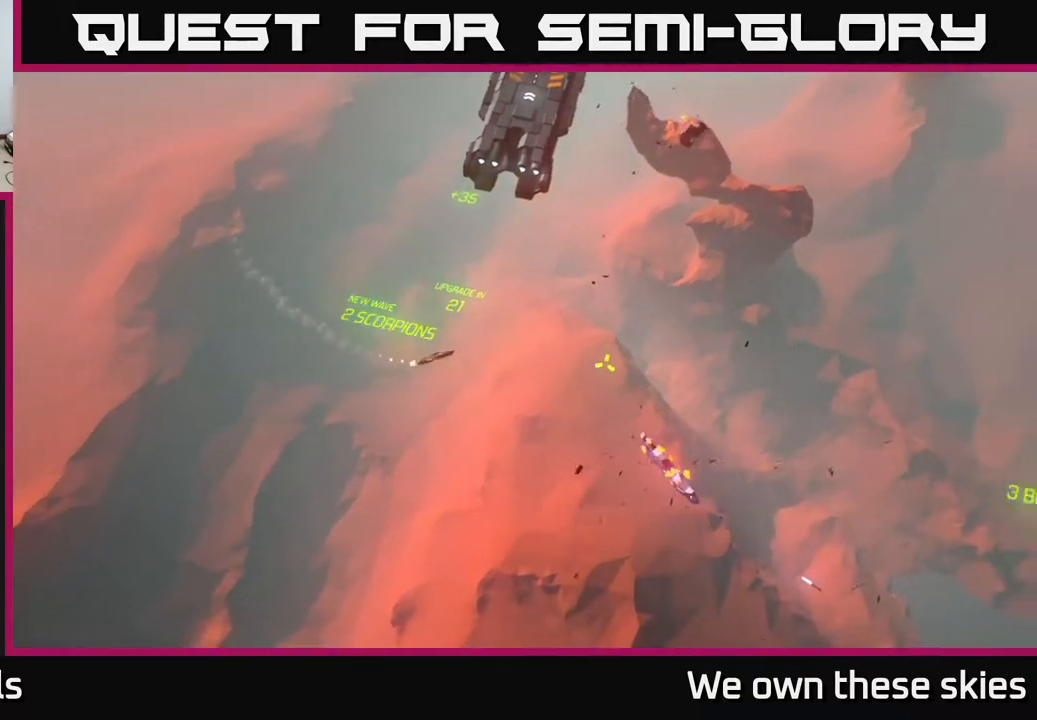
Gameplay with a controller (Xbox layout); each line is a JSON object with the inputs held at the frame after it. "events" lists button and stick changes between this image and that frame as [ms after this image, input, new state], when the widget could be followed in between. Not read: right_stick.
{"buttons": [], "left_stick": "right", "events": [[150, "left_stick", "up-right"], [300, "left_stick", "right"]]}
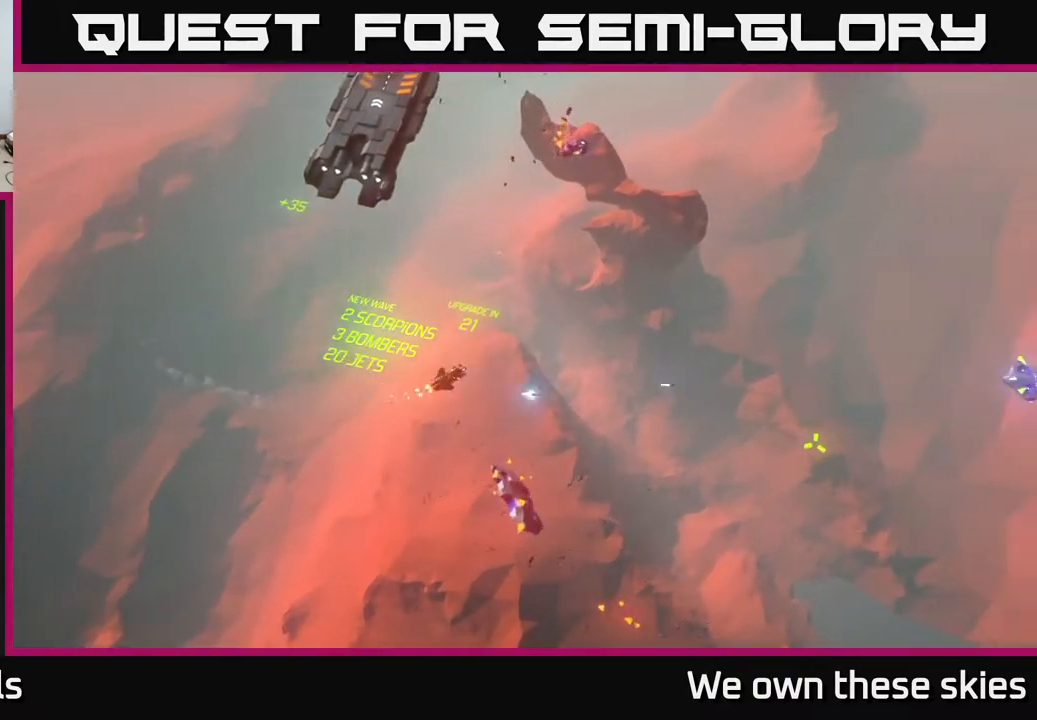
{"buttons": [], "left_stick": "left", "events": [[217, "left_stick", "center"], [317, "left_stick", "left"]]}
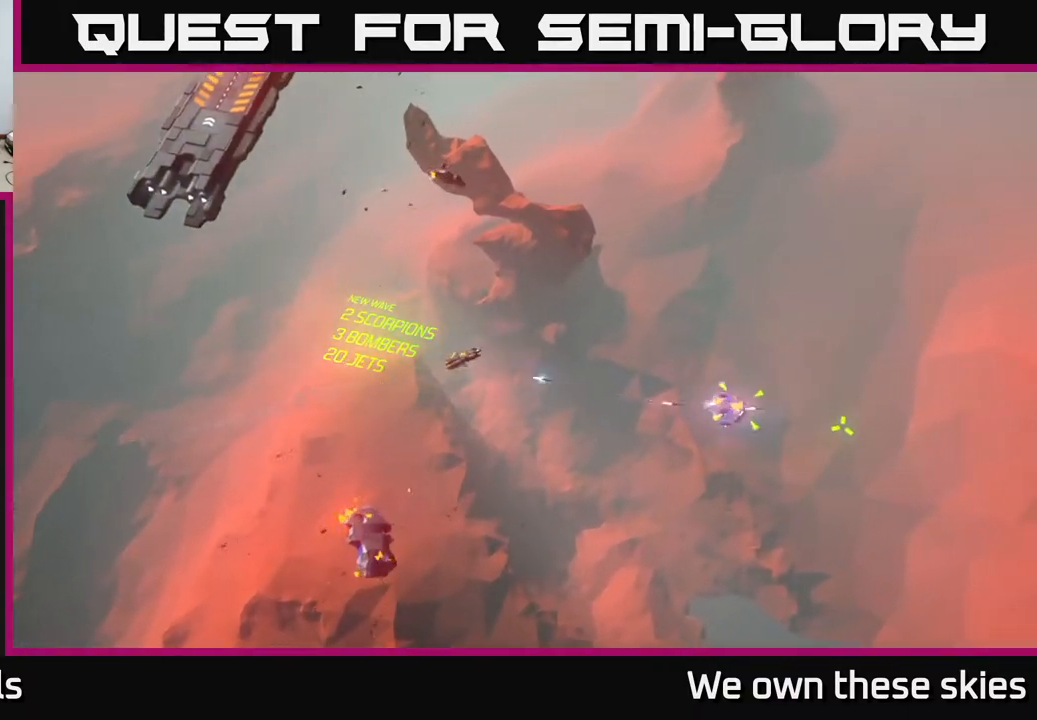
{"buttons": [], "left_stick": "left", "events": []}
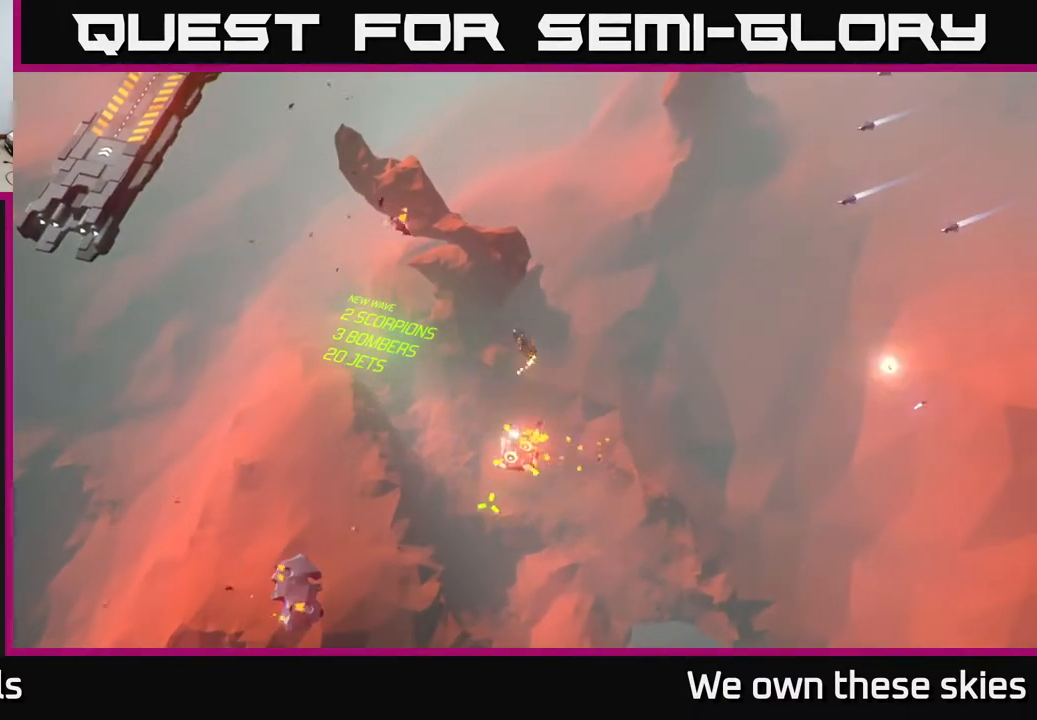
{"buttons": [], "left_stick": "up-left", "events": [[133, "left_stick", "up-left"]]}
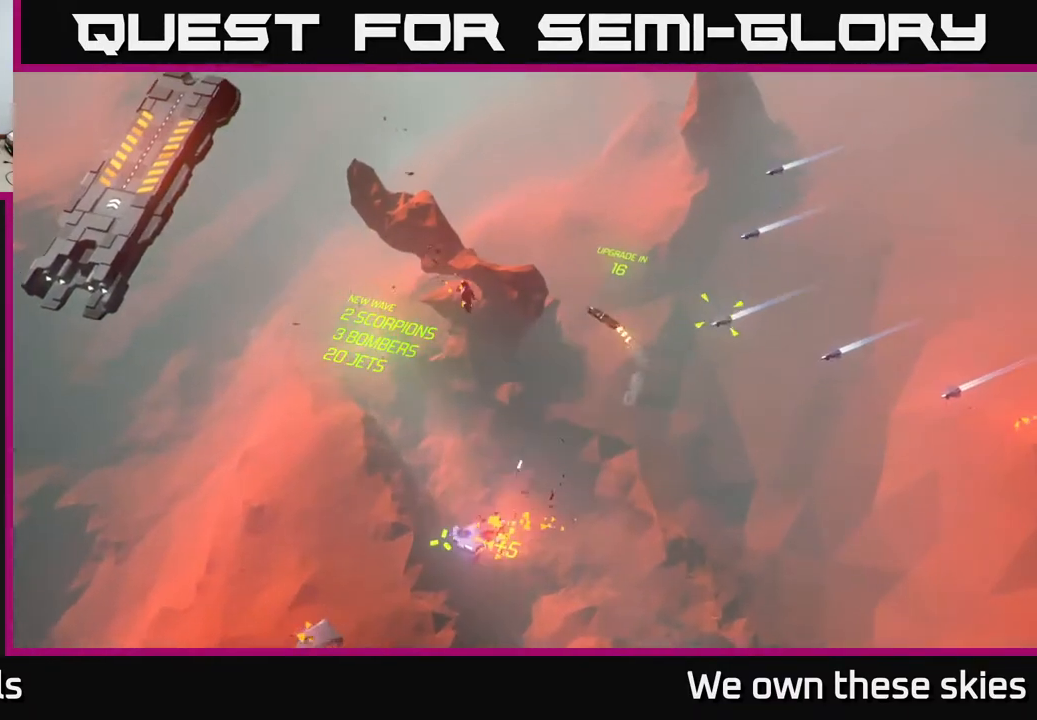
{"buttons": [], "left_stick": "down-left", "events": [[233, "left_stick", "left"], [333, "left_stick", "down-left"]]}
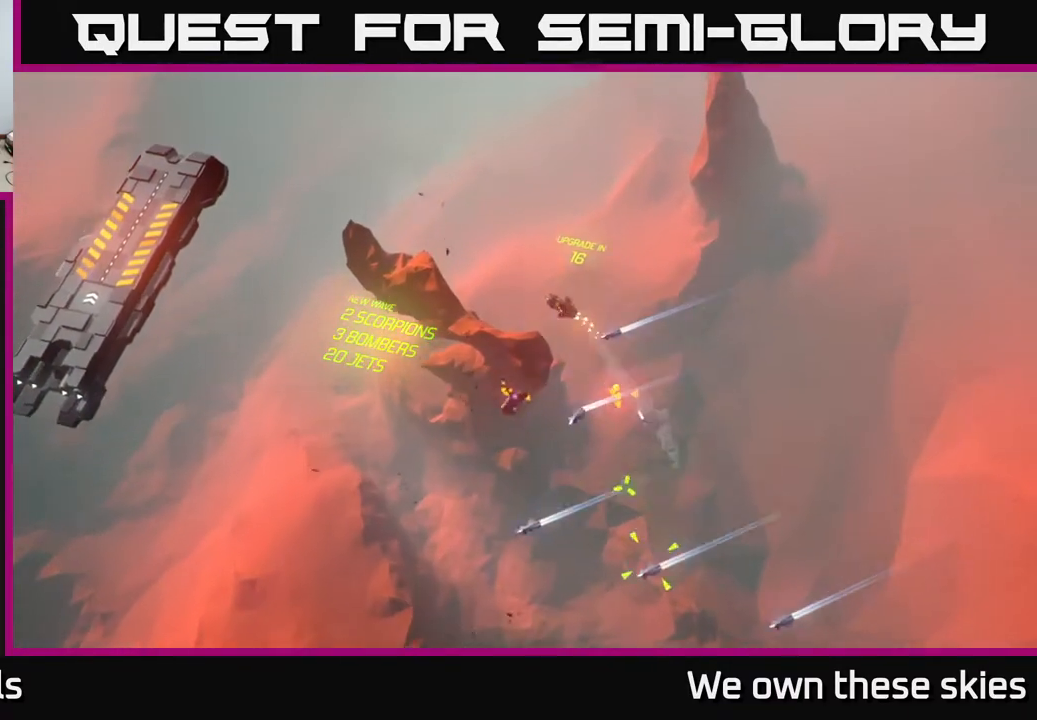
{"buttons": [], "left_stick": "down-left", "events": [[67, "left_stick", "left"], [200, "left_stick", "down-left"]]}
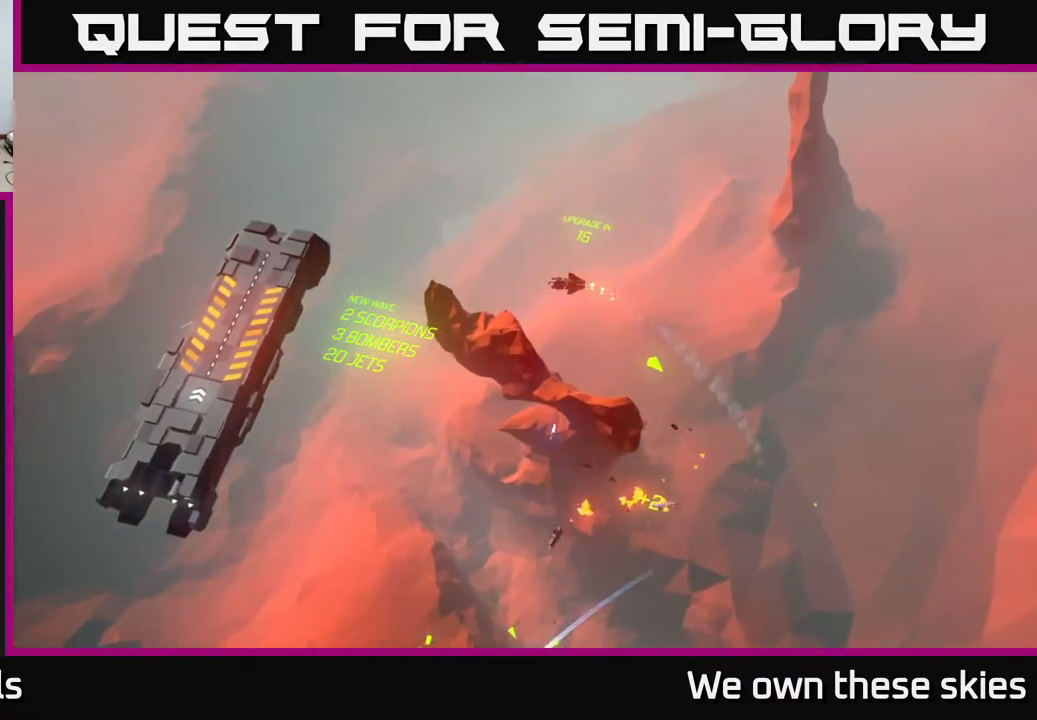
{"buttons": [], "left_stick": "down-right", "events": [[117, "left_stick", "down-right"]]}
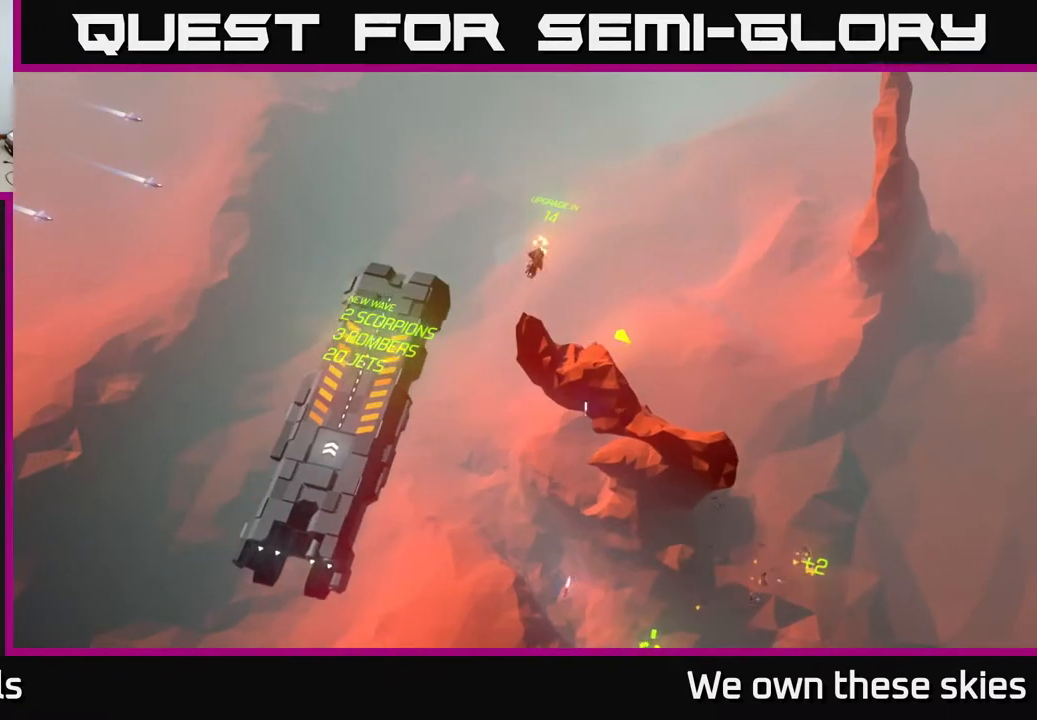
{"buttons": [], "left_stick": "down-right", "events": []}
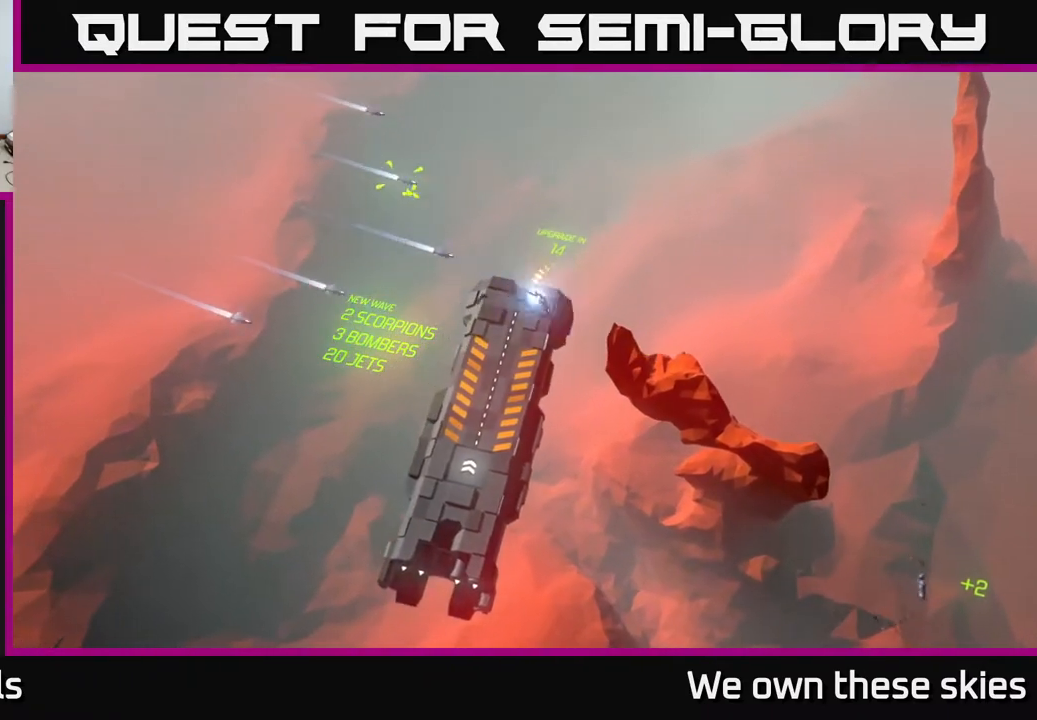
{"buttons": [], "left_stick": "down-right", "events": []}
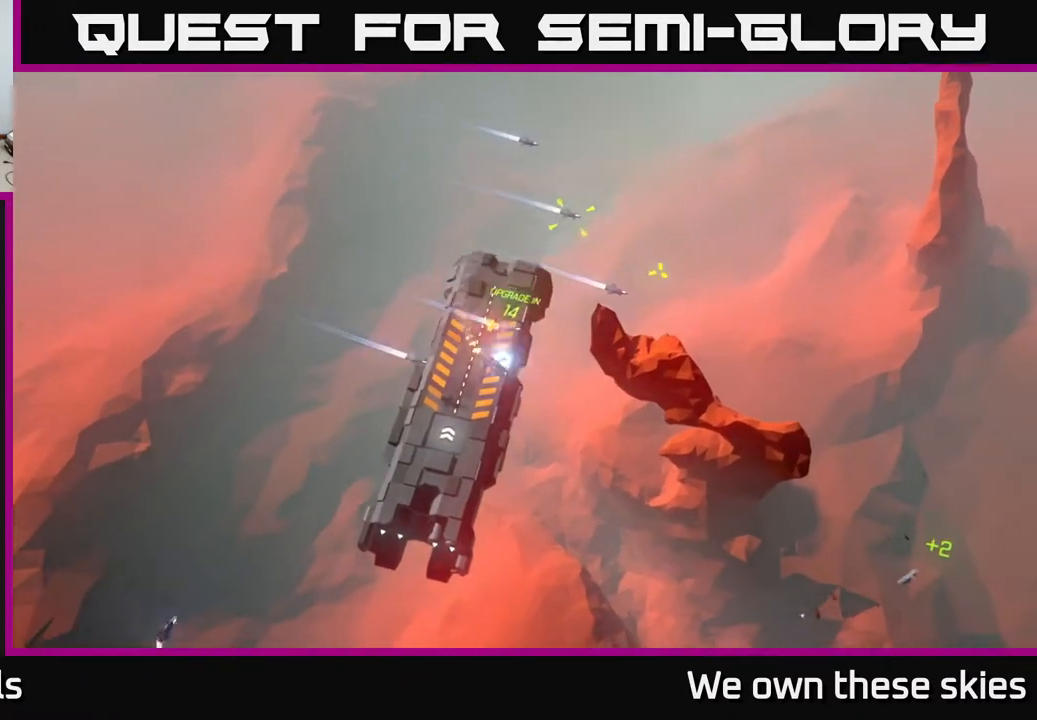
{"buttons": [], "left_stick": "center", "events": [[333, "left_stick", "center"]]}
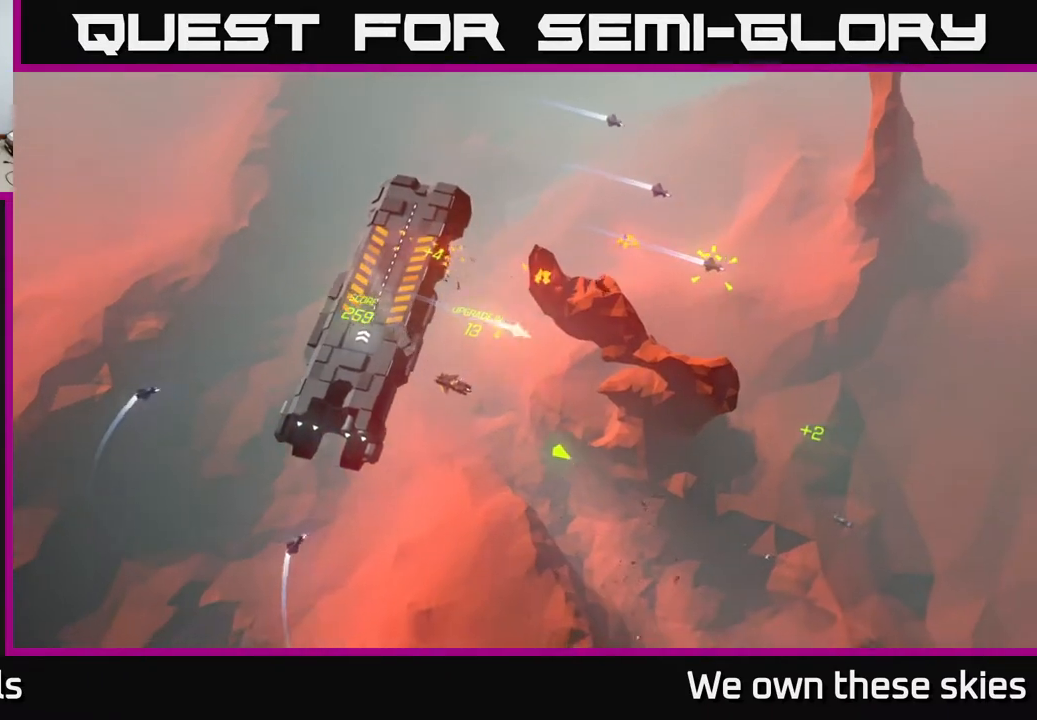
{"buttons": [], "left_stick": "right", "events": [[100, "left_stick", "down-right"], [417, "left_stick", "right"]]}
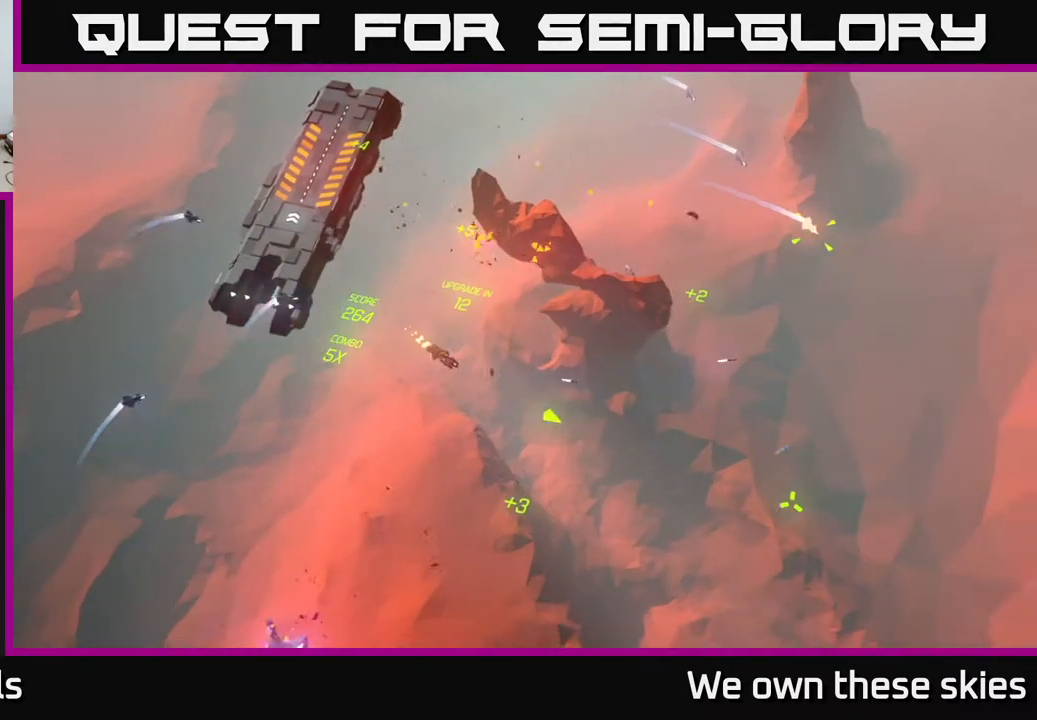
{"buttons": [], "left_stick": "right", "events": []}
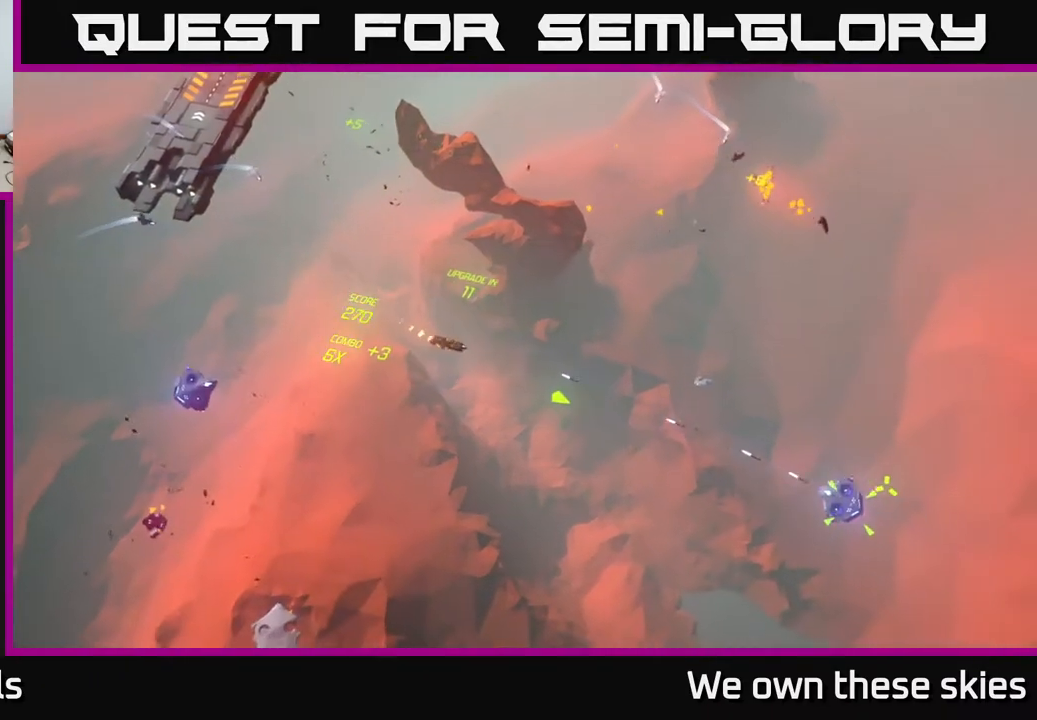
{"buttons": [], "left_stick": "left", "events": [[17, "left_stick", "center"], [350, "left_stick", "left"]]}
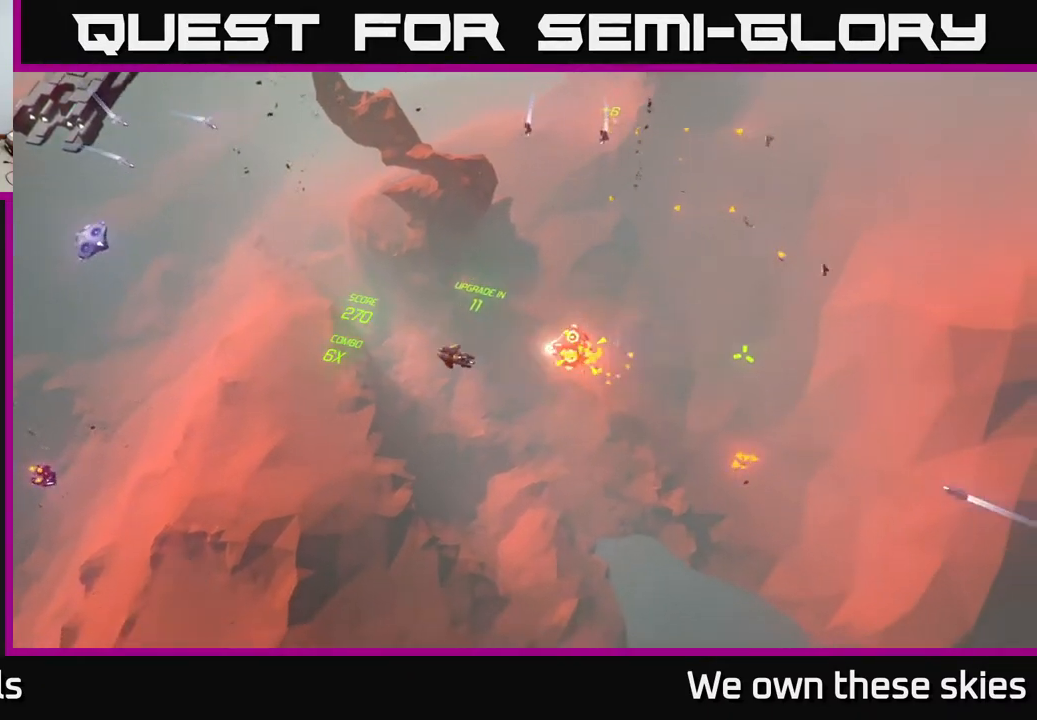
{"buttons": [], "left_stick": "left", "events": []}
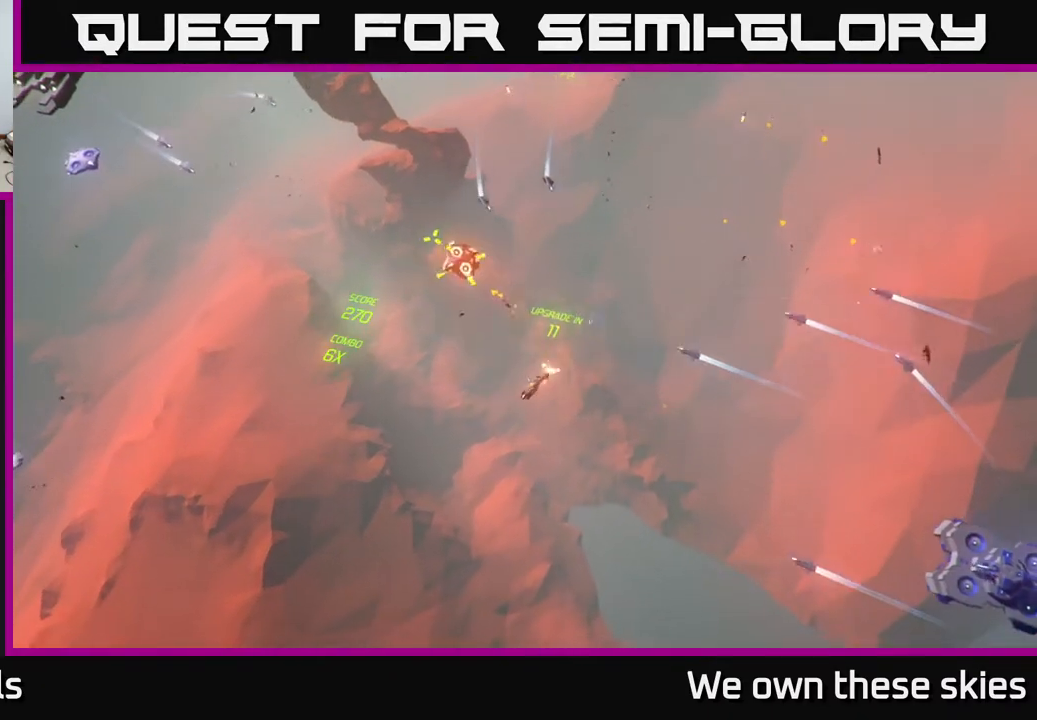
{"buttons": [], "left_stick": "center", "events": [[250, "left_stick", "center"]]}
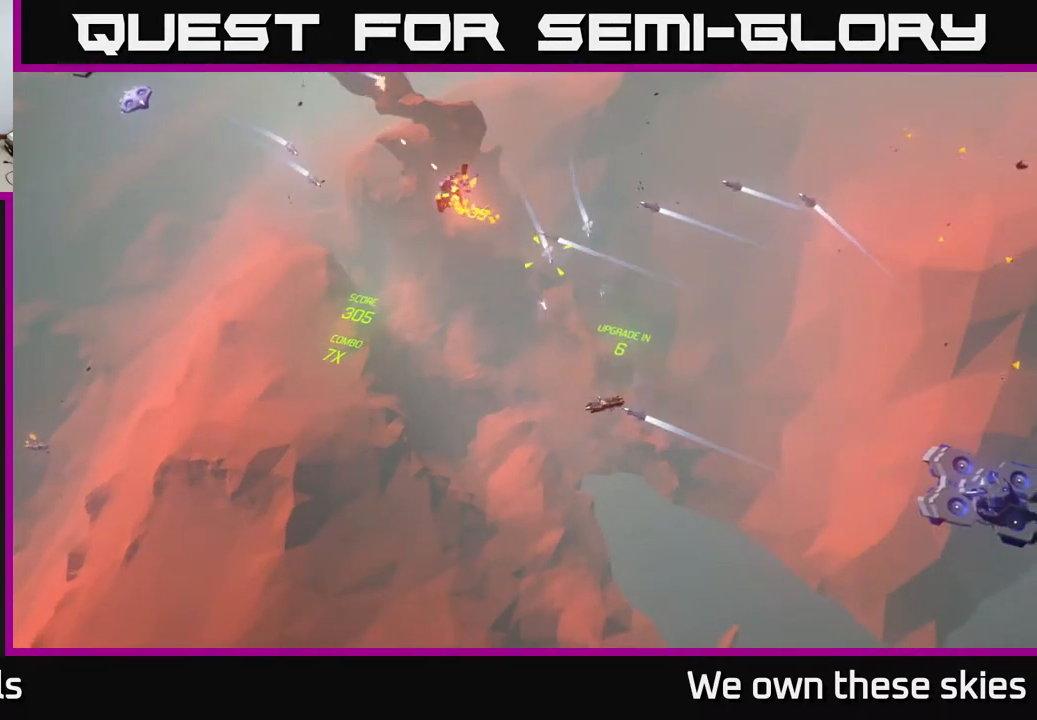
{"buttons": [], "left_stick": "up-left", "events": [[33, "left_stick", "up-left"]]}
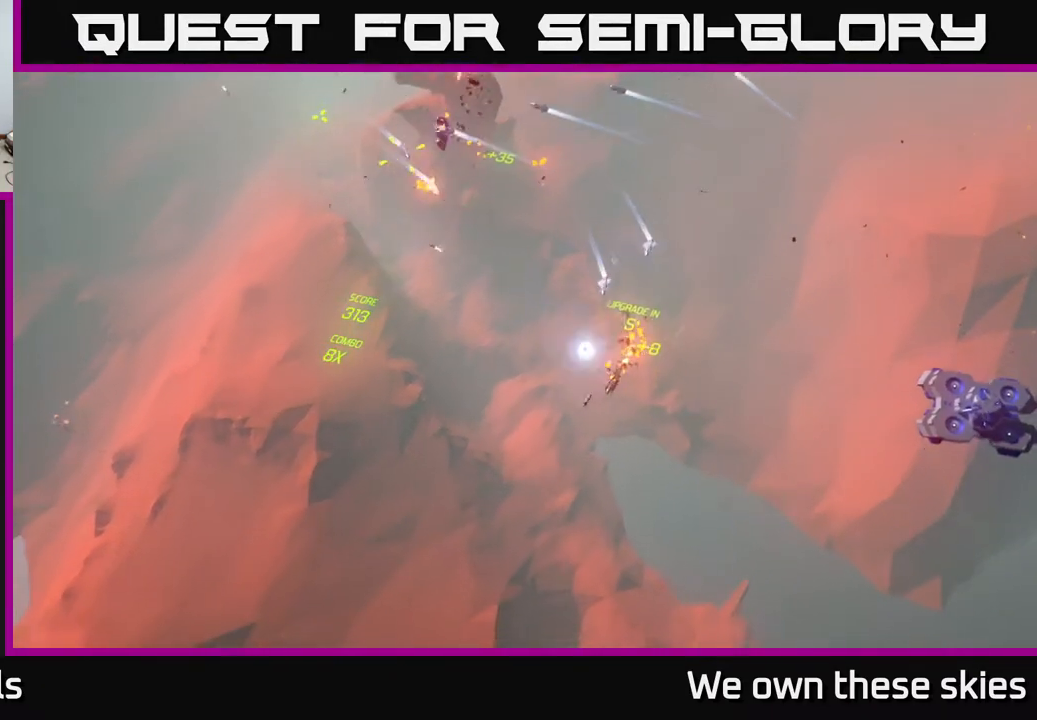
{"buttons": [], "left_stick": "up", "events": [[367, "left_stick", "up"]]}
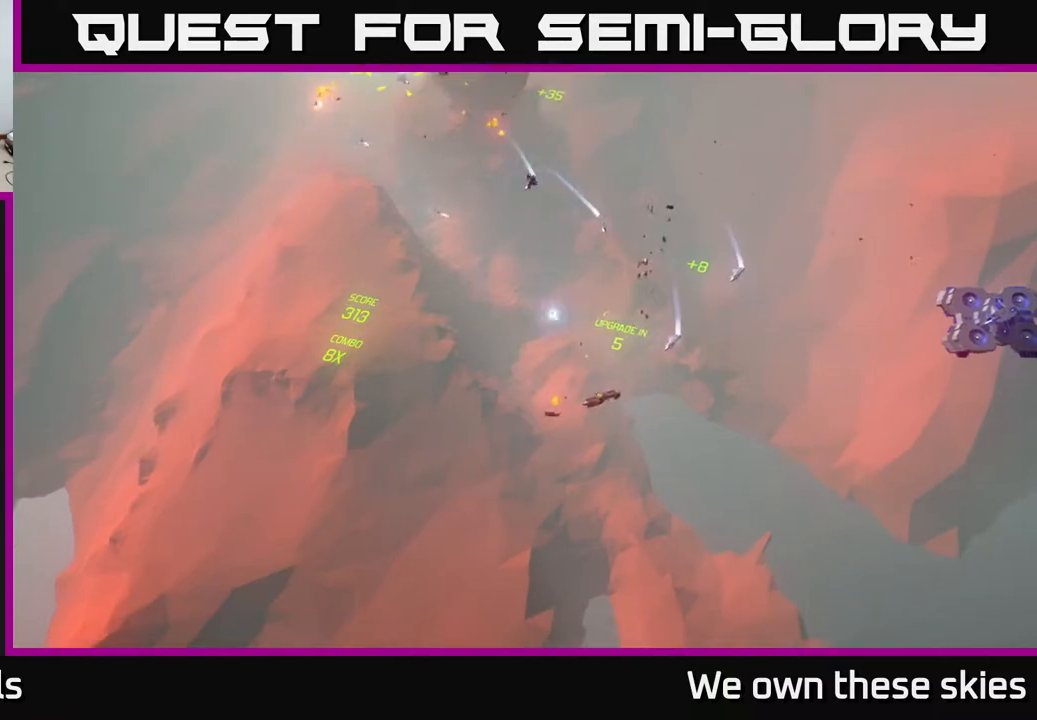
{"buttons": [], "left_stick": "up", "events": []}
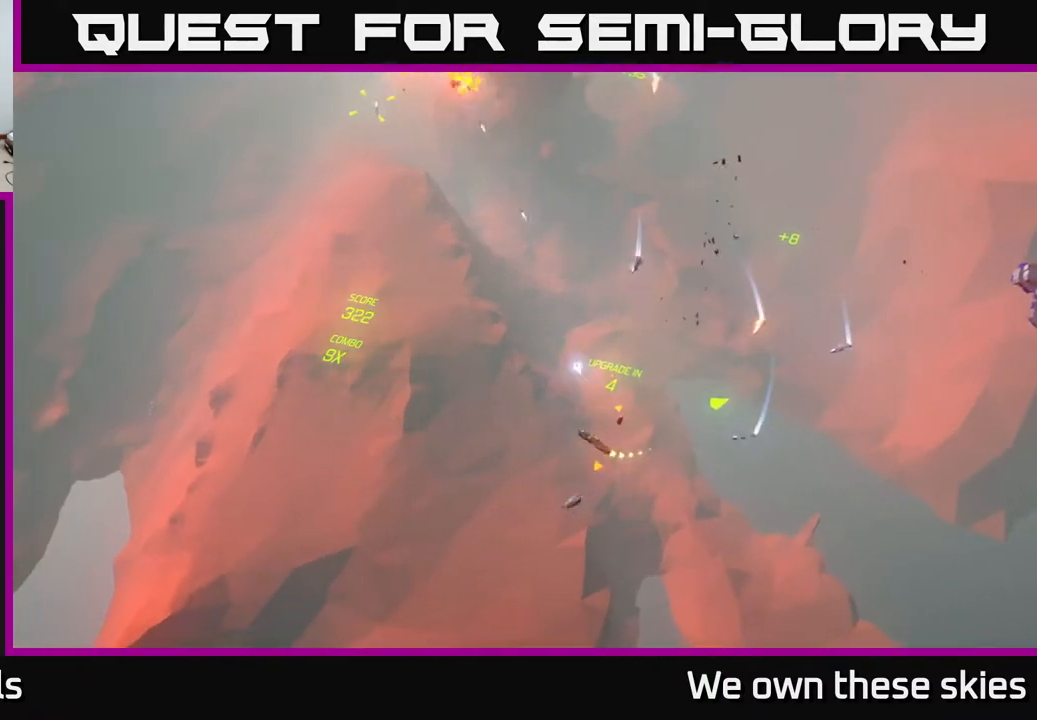
{"buttons": [], "left_stick": "right", "events": [[133, "left_stick", "up-right"], [283, "left_stick", "right"]]}
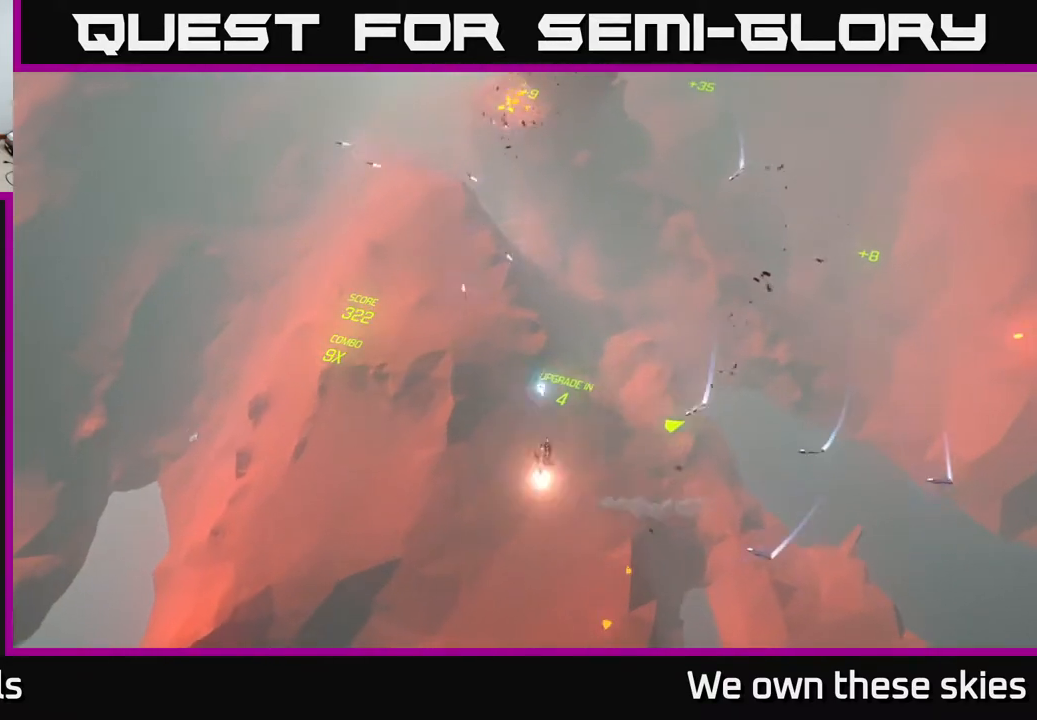
{"buttons": [], "left_stick": "right", "events": []}
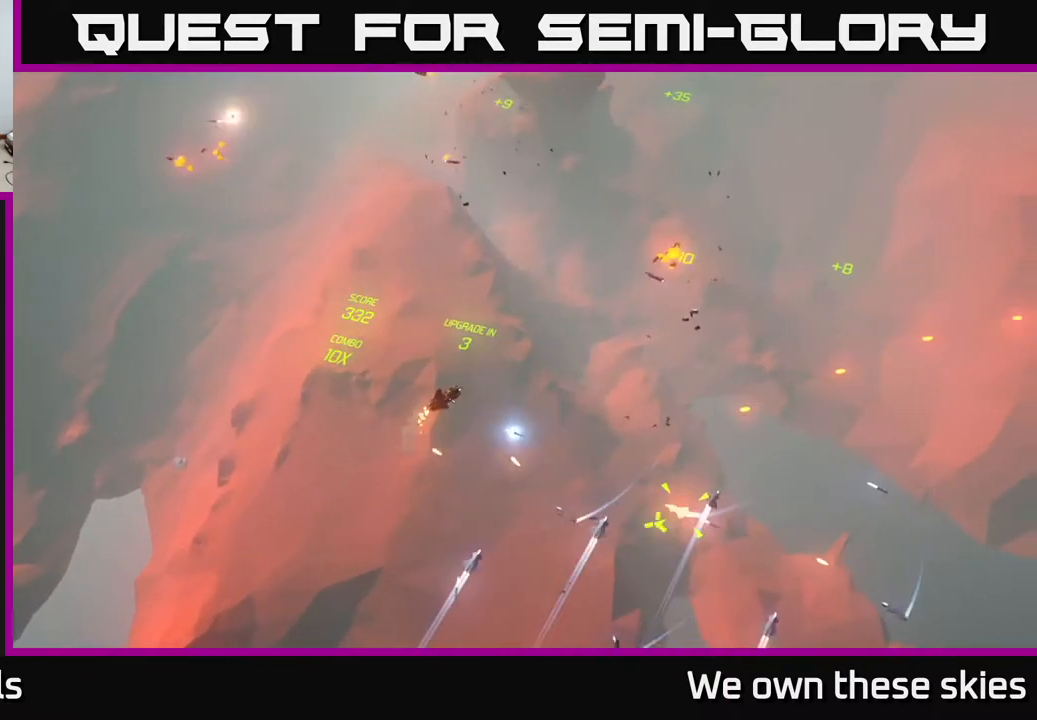
{"buttons": [], "left_stick": "up-right", "events": [[17, "left_stick", "center"], [100, "left_stick", "up-left"], [300, "left_stick", "up"], [500, "left_stick", "up-right"]]}
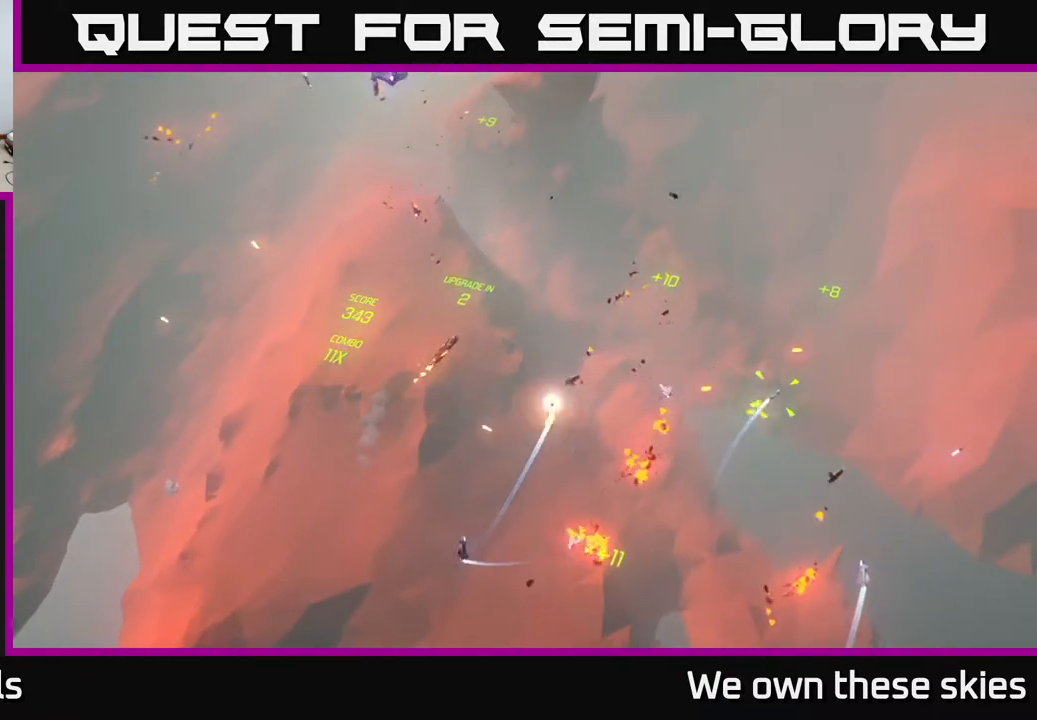
{"buttons": [], "left_stick": "right", "events": [[117, "left_stick", "right"], [317, "left_stick", "down-right"], [467, "left_stick", "right"]]}
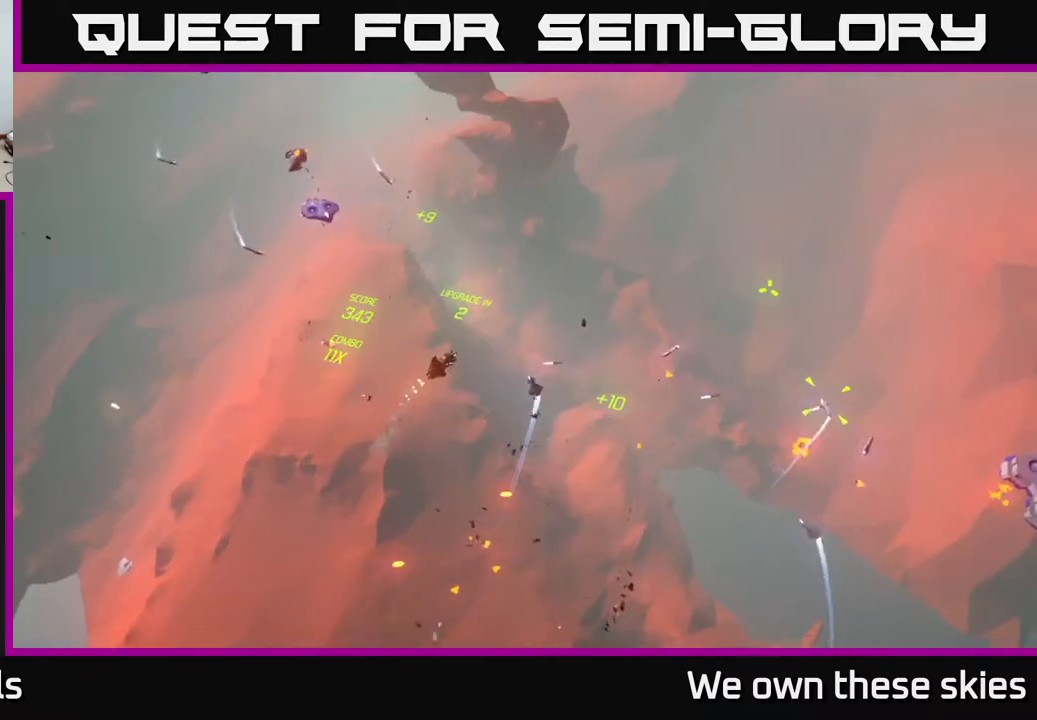
{"buttons": [], "left_stick": "down-right", "events": [[167, "left_stick", "down-right"]]}
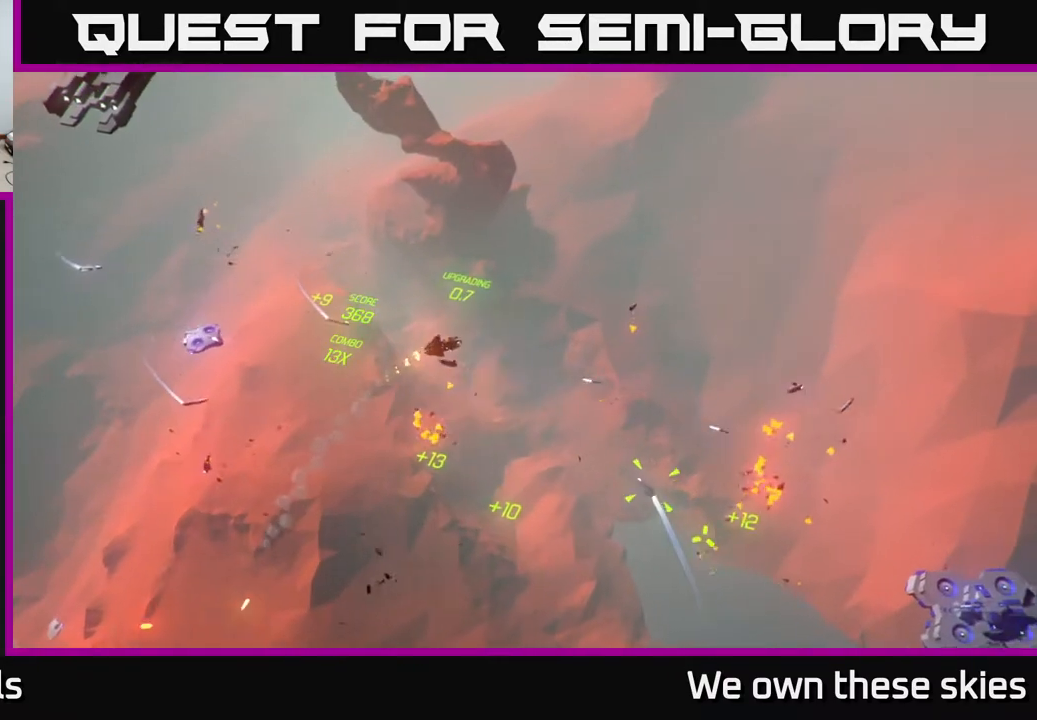
{"buttons": [], "left_stick": "down-right", "events": []}
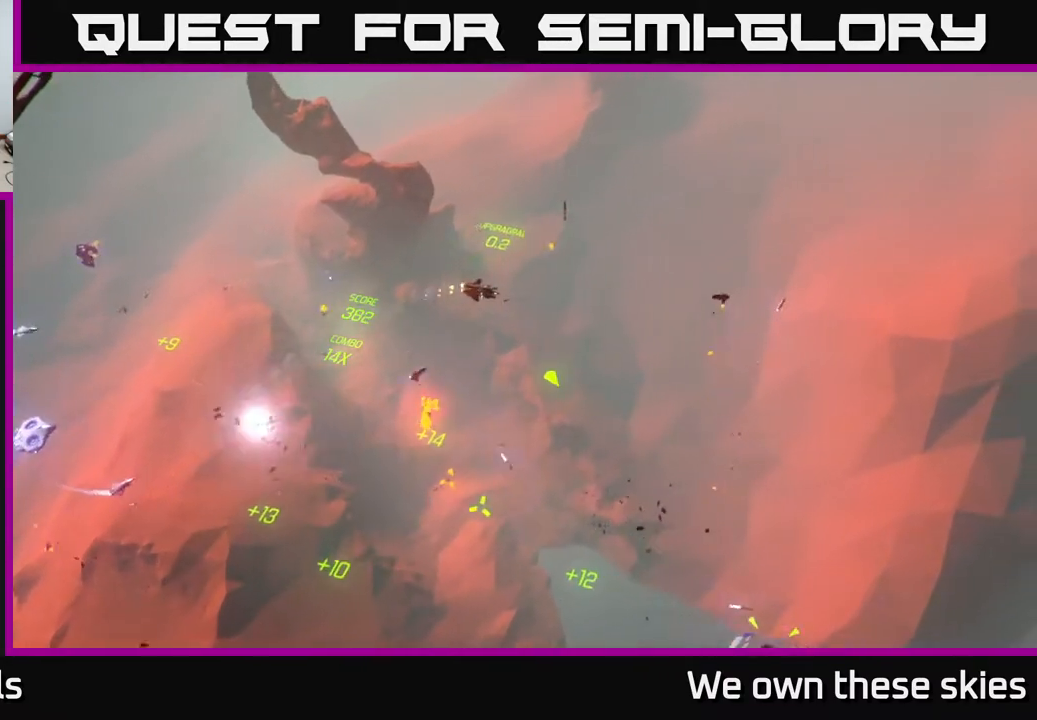
{"buttons": [], "left_stick": "down-left", "events": [[150, "left_stick", "down"], [417, "left_stick", "down-left"]]}
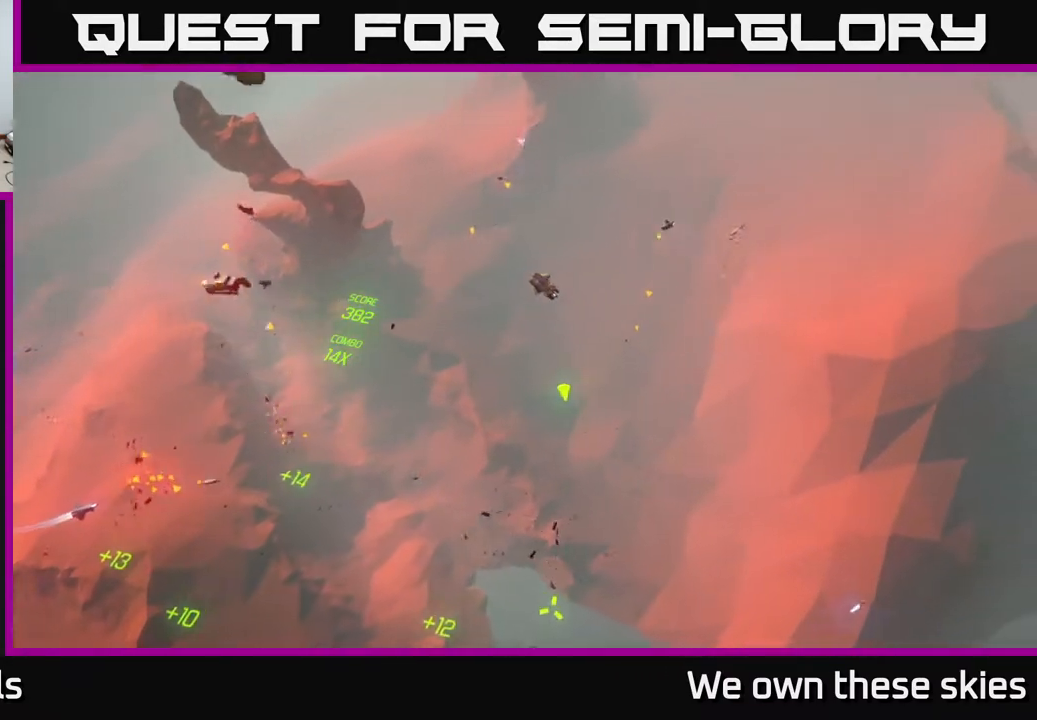
{"buttons": [], "left_stick": "down-left", "events": []}
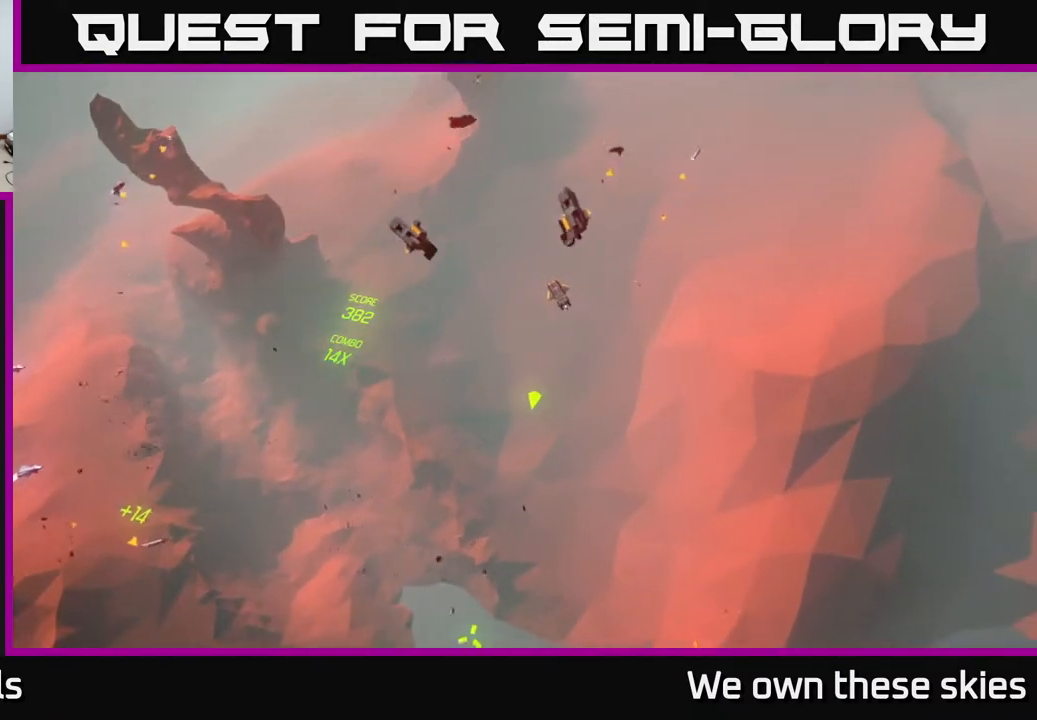
{"buttons": [], "left_stick": "left", "events": [[217, "left_stick", "left"]]}